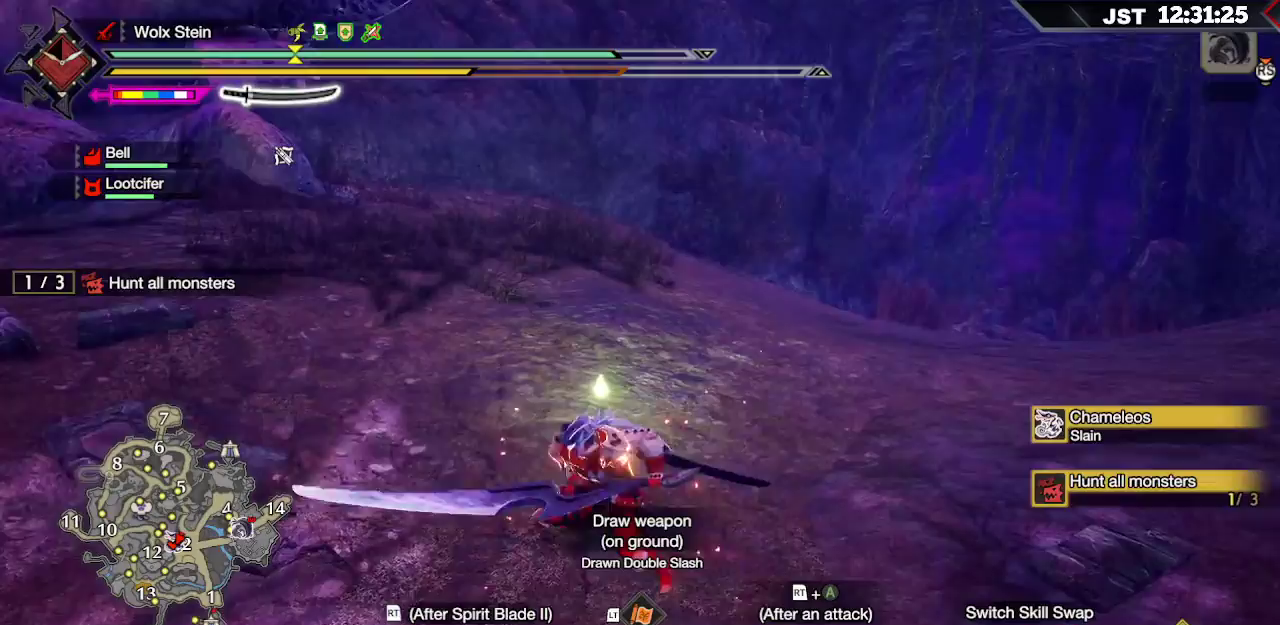
Gameplay with a controller (Xbox layout); each line is a JSON object with the inputs held at the frame after it. "events" lists button and stick changes between this image and that frame as [ms after this image, input, new state], when the widget could be followed in between. Not read: L3.
{"buttons": [], "left_stick": "up-left", "right_stick": "center", "events": [[117, "A", "down"], [267, "A", "up"], [267, "left_stick", "up-left"]]}
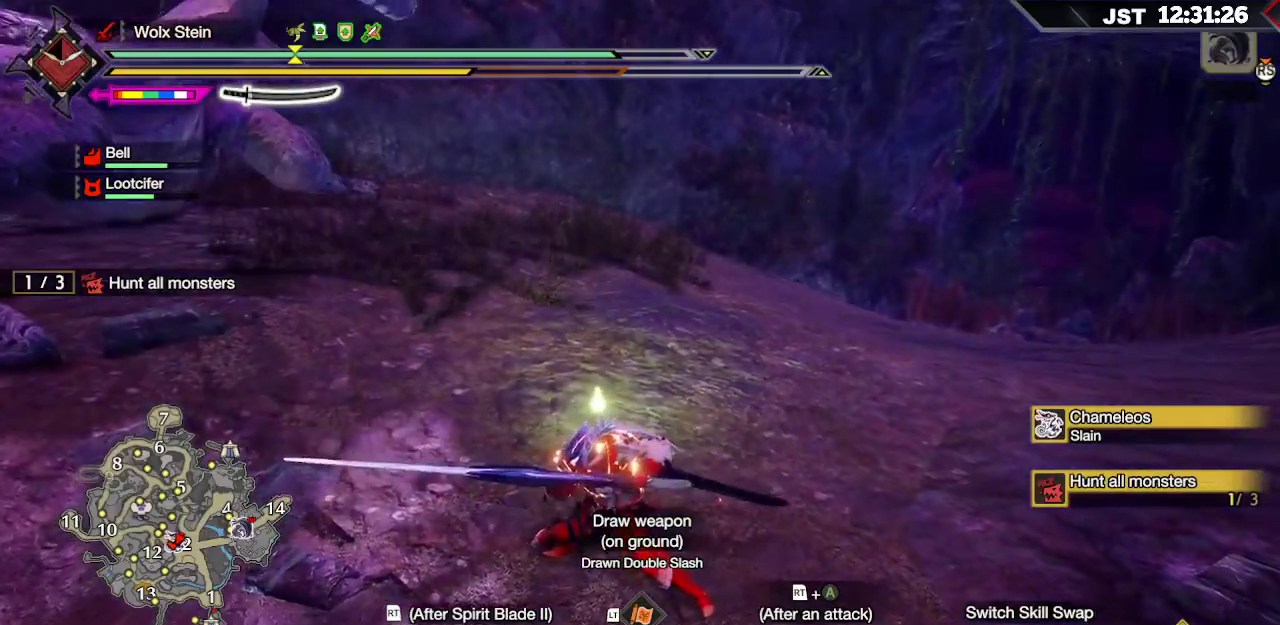
{"buttons": [], "left_stick": "up-left", "right_stick": "left", "events": [[200, "A", "down"], [317, "A", "up"], [500, "right_stick", "left"]]}
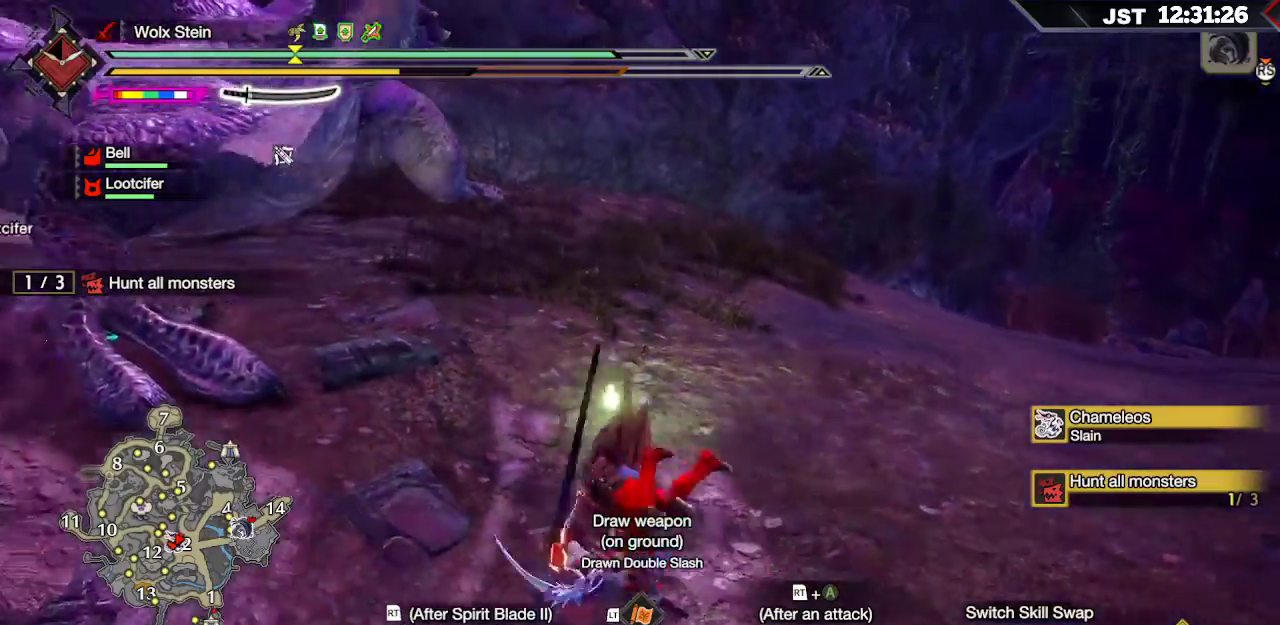
{"buttons": ["R1"], "left_stick": "up", "right_stick": "center", "events": [[183, "R1", "down"], [300, "right_stick", "center"], [500, "left_stick", "up"]]}
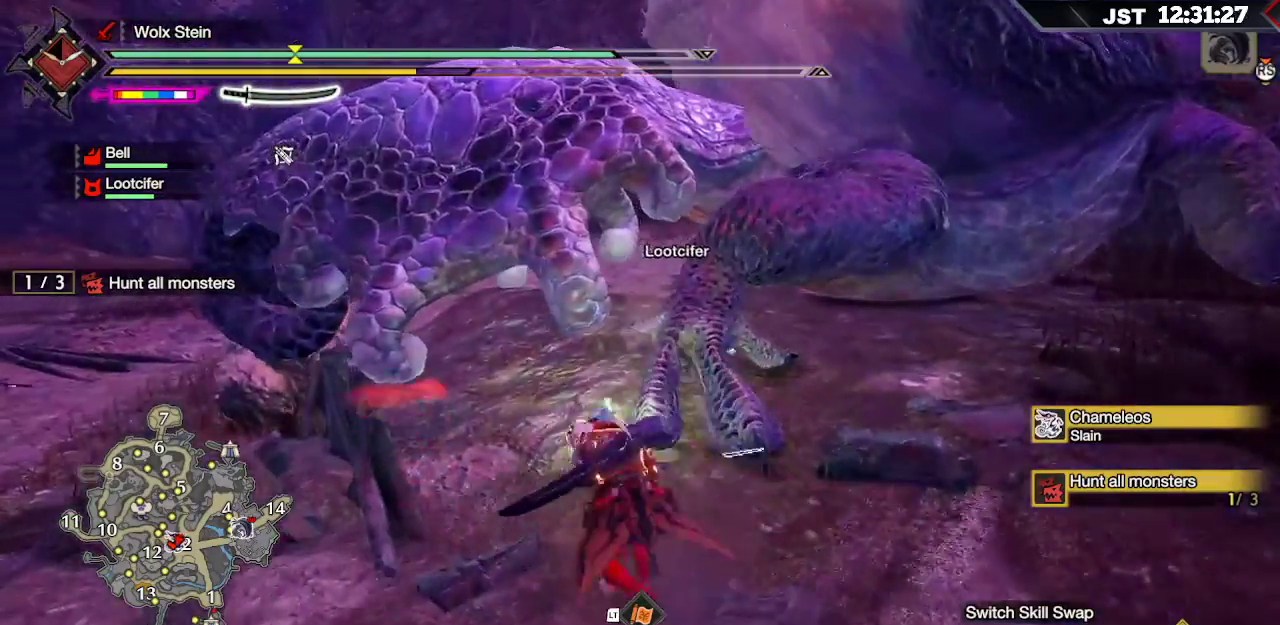
{"buttons": ["R1"], "left_stick": "up", "right_stick": "center", "events": []}
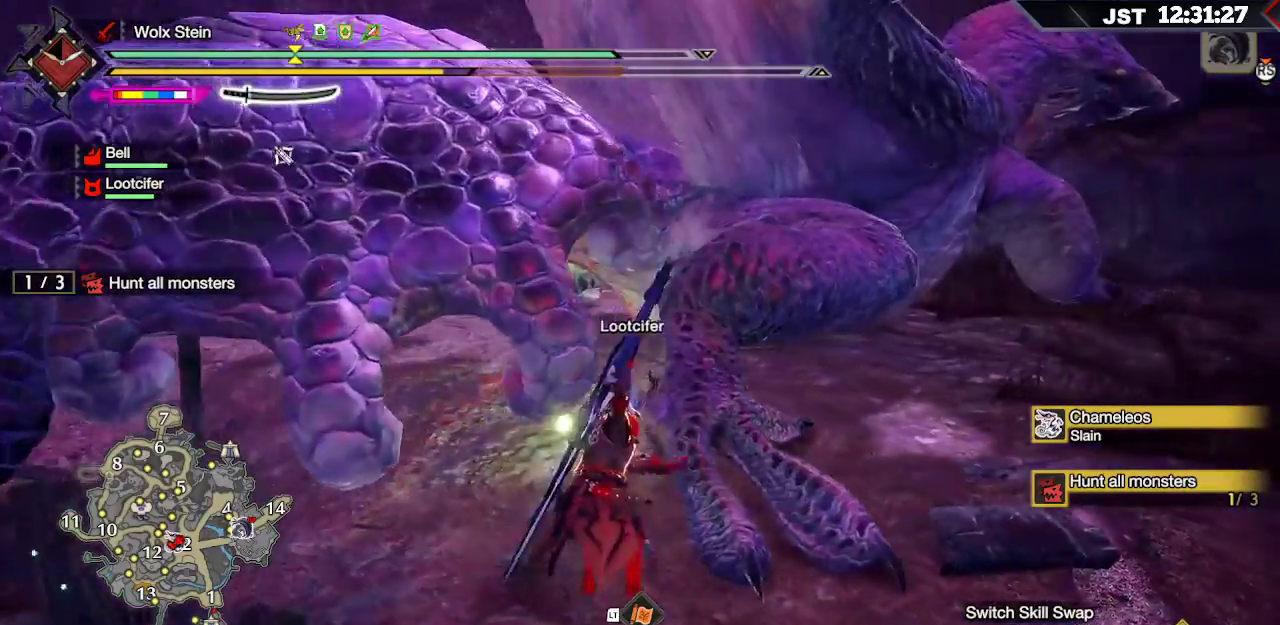
{"buttons": [], "left_stick": "up", "right_stick": "center", "events": [[500, "R1", "up"]]}
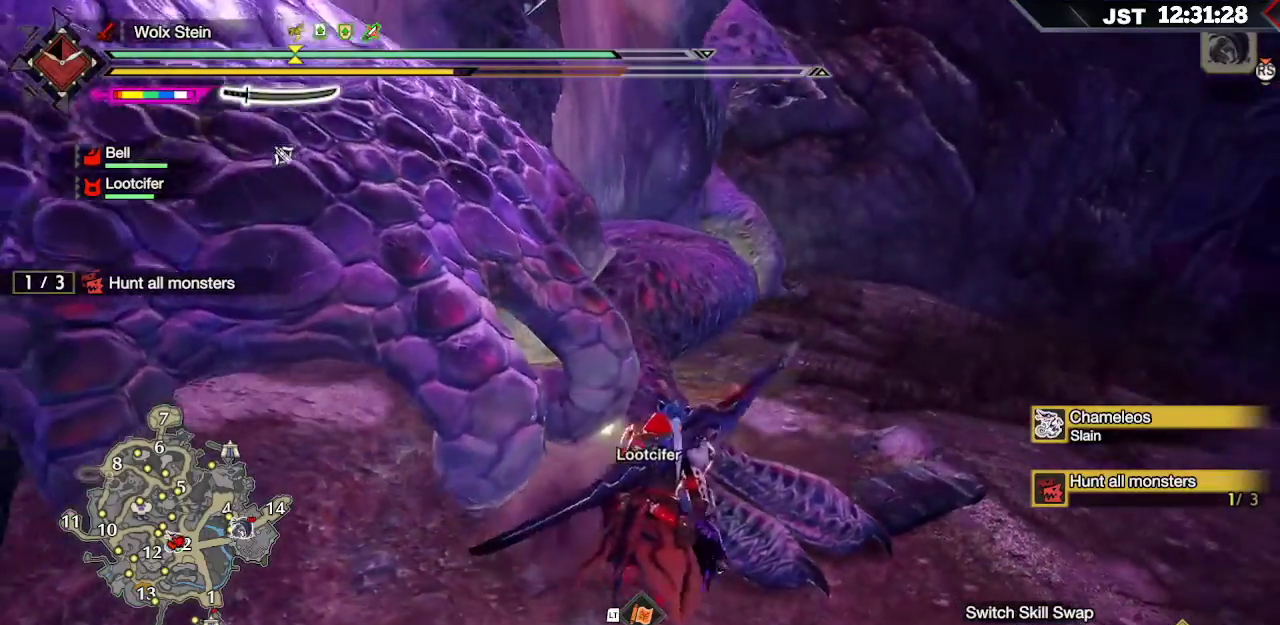
{"buttons": [], "left_stick": "up", "right_stick": "center", "events": []}
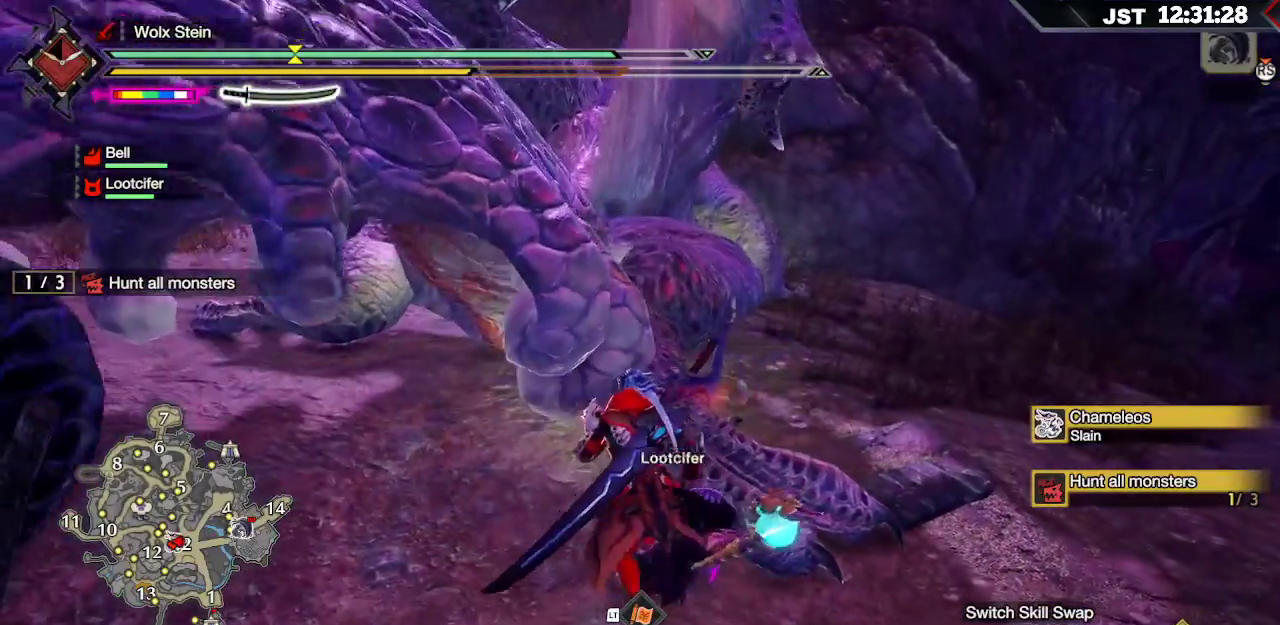
{"buttons": [], "left_stick": "up-left", "right_stick": "center", "events": [[133, "left_stick", "up-left"]]}
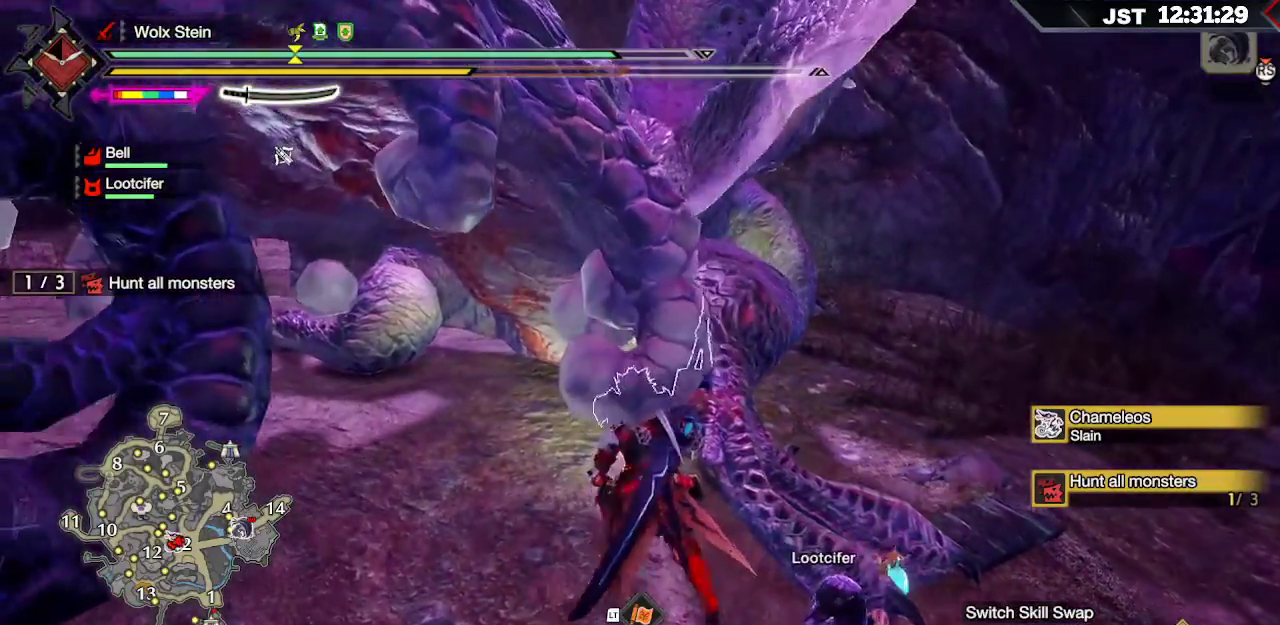
{"buttons": [], "left_stick": "up-left", "right_stick": "center", "events": []}
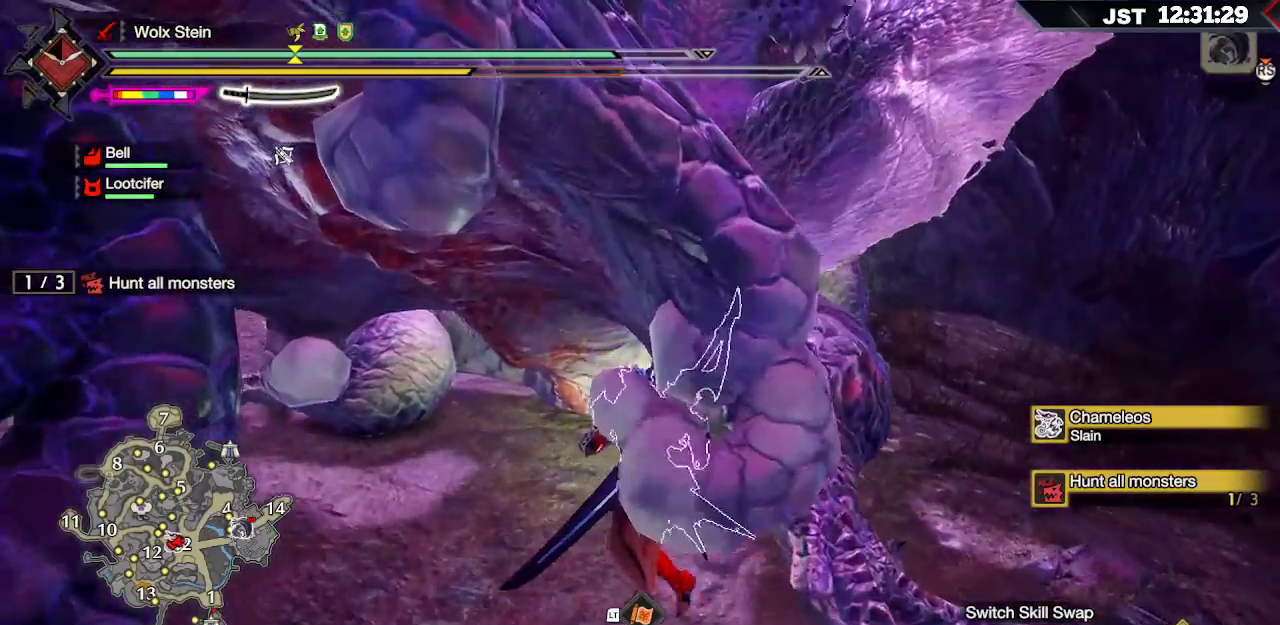
{"buttons": [], "left_stick": "center", "right_stick": "center", "events": [[450, "left_stick", "center"]]}
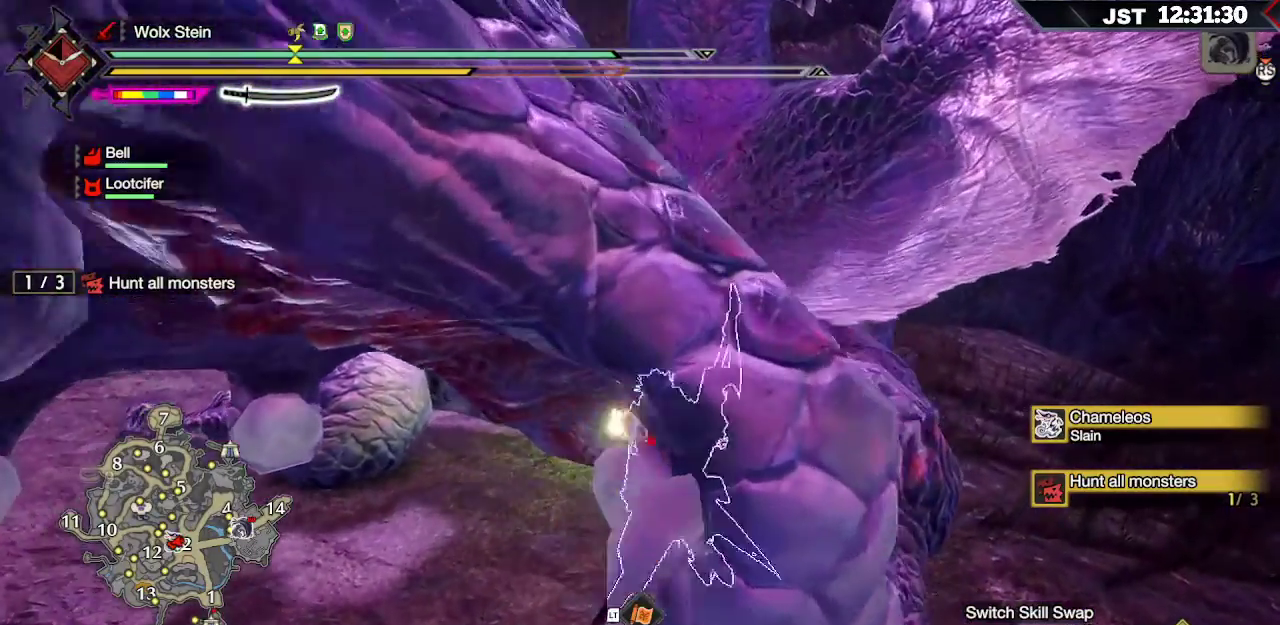
{"buttons": [], "left_stick": "center", "right_stick": "center", "events": []}
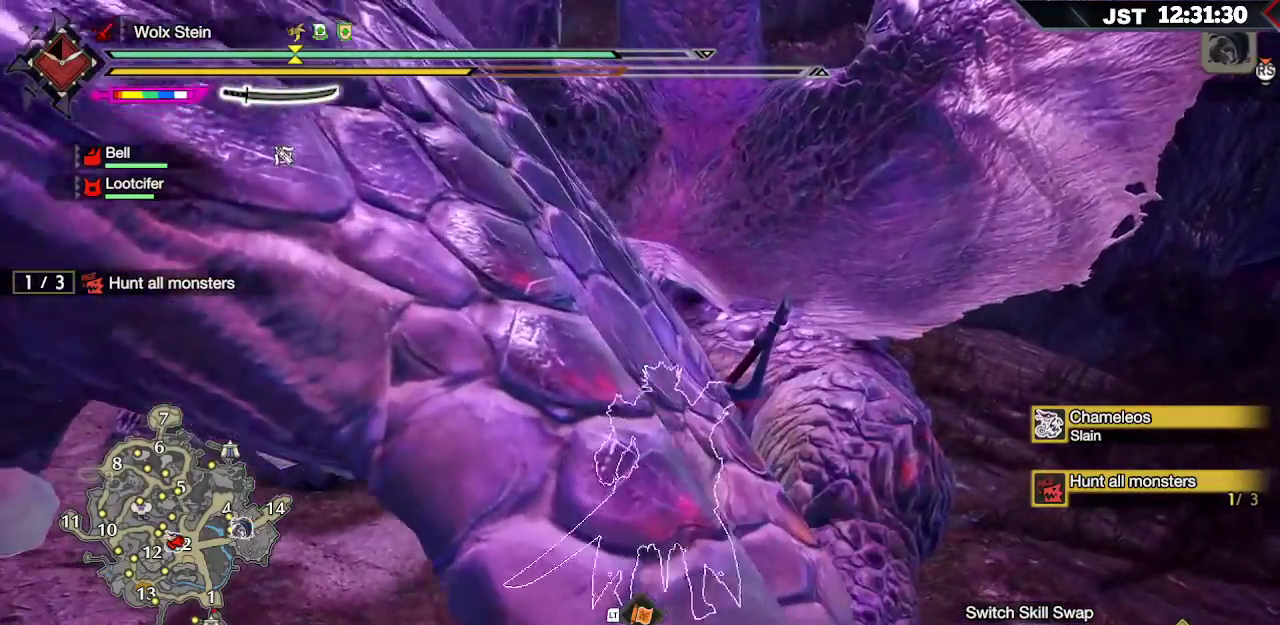
{"buttons": [], "left_stick": "center", "right_stick": "center", "events": []}
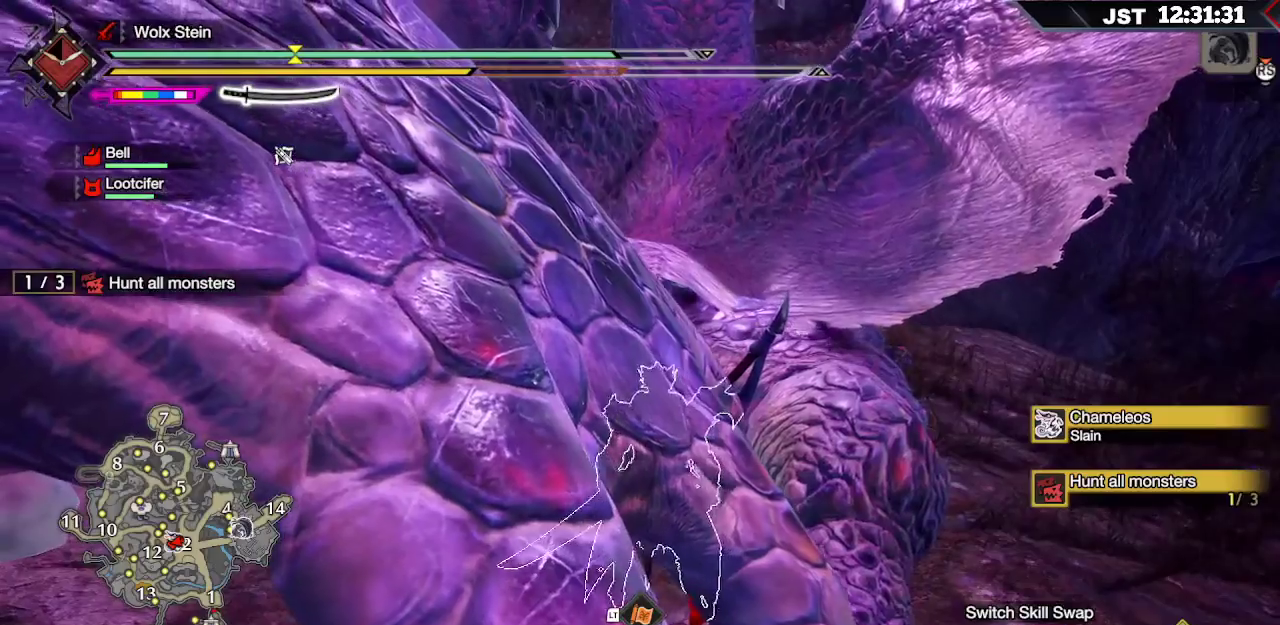
{"buttons": [], "left_stick": "up-right", "right_stick": "center", "events": [[333, "left_stick", "up-right"]]}
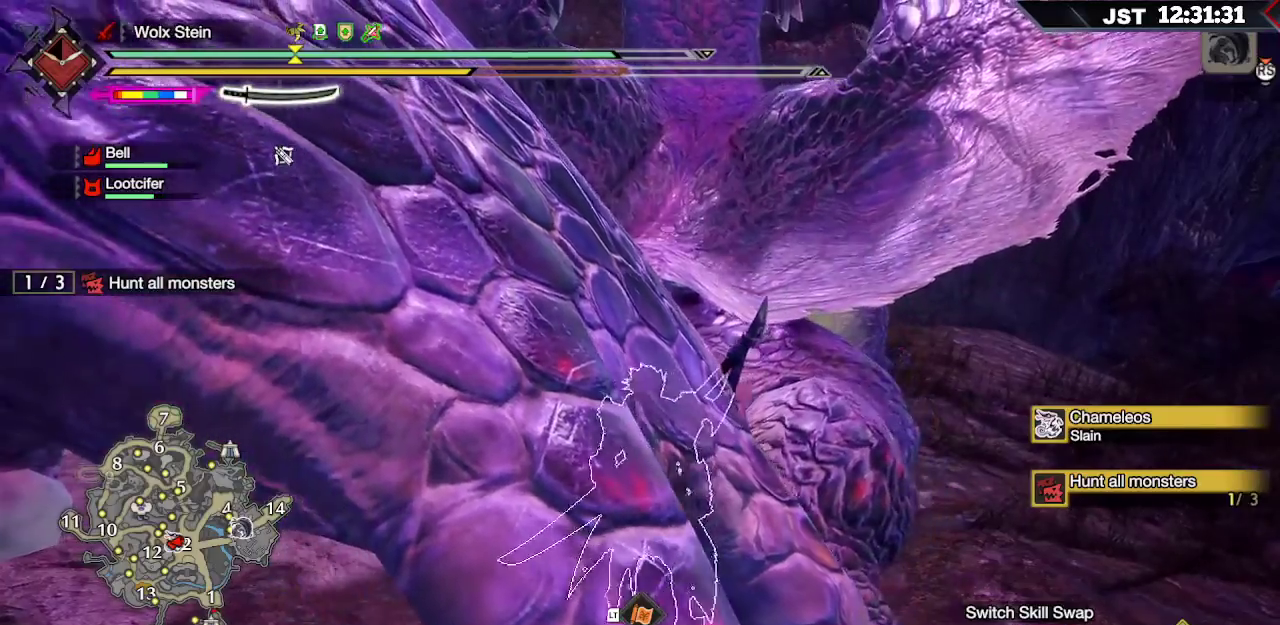
{"buttons": [], "left_stick": "up", "right_stick": "center", "events": [[417, "left_stick", "up"]]}